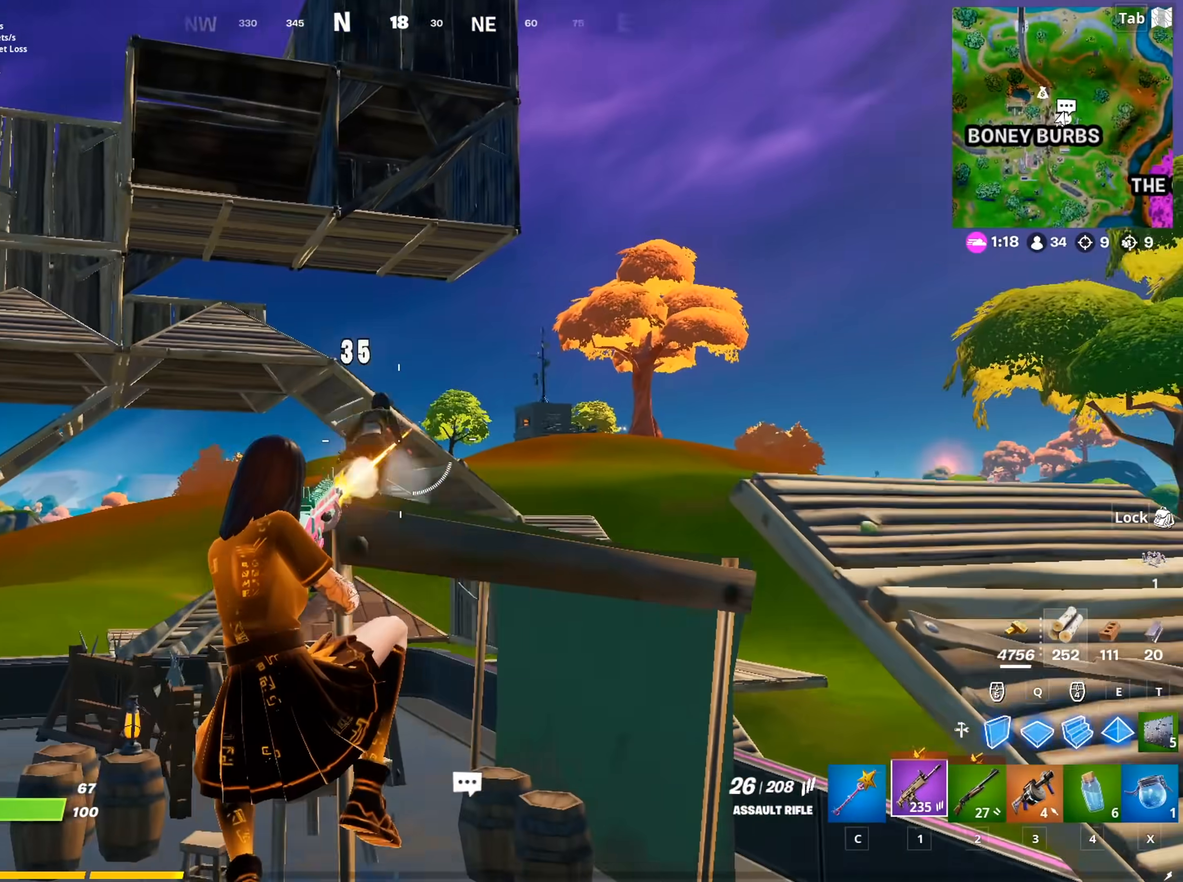
Gameplay with keyboard and mouse; each line is a JSON object with the keys and mouse buttons held at the frame after it. "events" lists presses ("down") and releases ("up") of "1", "2", "3", "4", "5", "a", "alt", "c", "caps_lock", "ctrl", "d", "e", "f", "g", "q", "r", "s", "shift", "space", "t", "tab", "v", "w", "x", "z", "mouse_left", "mouse_wheel" and "mouse_right" between this image and that frame as [ms after this image, input, new state], when the widget could be followed in between. "mouse_left", "mouse_wheel", "mouse_right" = the "left", "wheel", "right" buttons of the "mouse" list. No other keys are recorded. "wheel" means that the mouse wheel is clicked or scrolled. "mouse_move" is the direction in which the mouse moves at that frame (one of eight, or "still"), when it could be read.
{"keys": ["2", "w"], "mouse": [], "mouse_move": "left", "events": [[167, "a", "up"], [351, "c", "down"], [351, "mouse_left", "up"], [451, "c", "up"], [501, "2", "down"]]}
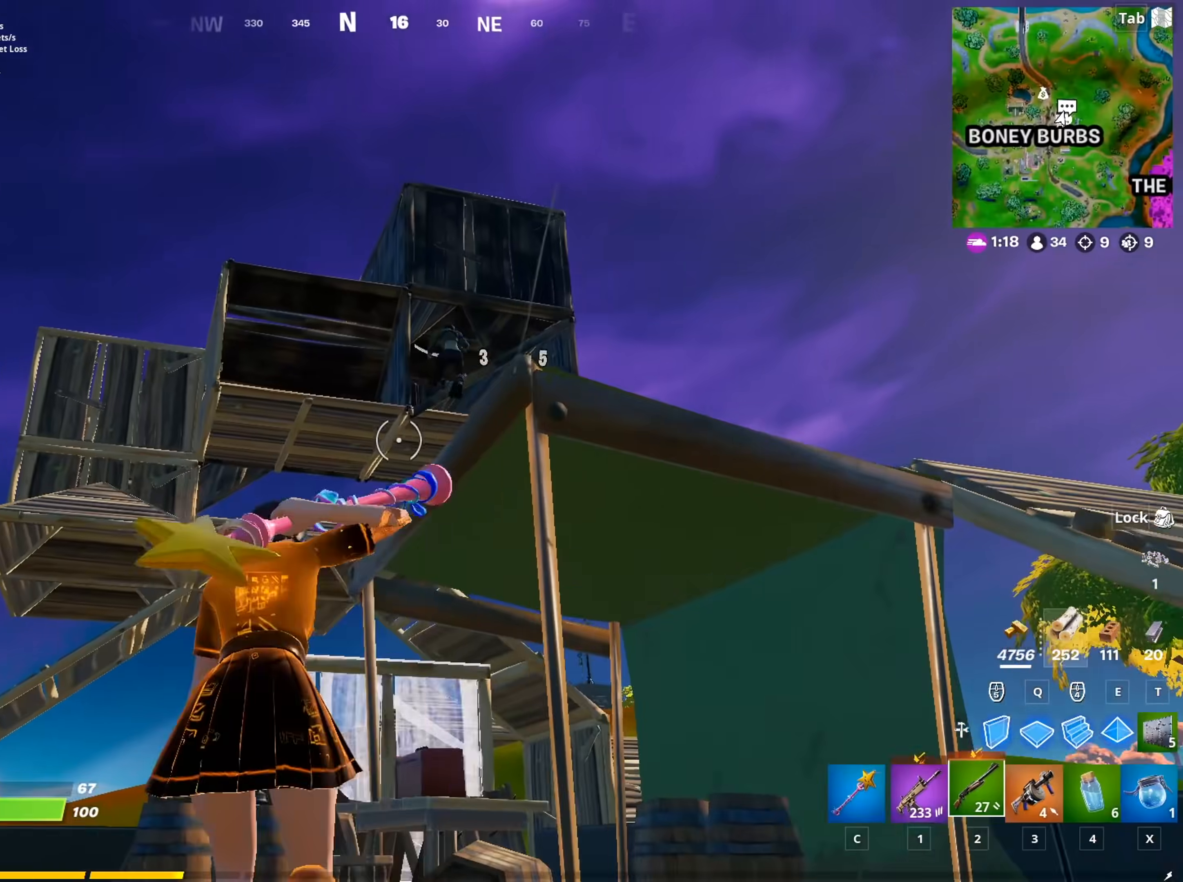
{"keys": ["a", "w"], "mouse": [], "mouse_move": "down-right", "events": [[83, "2", "up"], [234, "a", "down"]]}
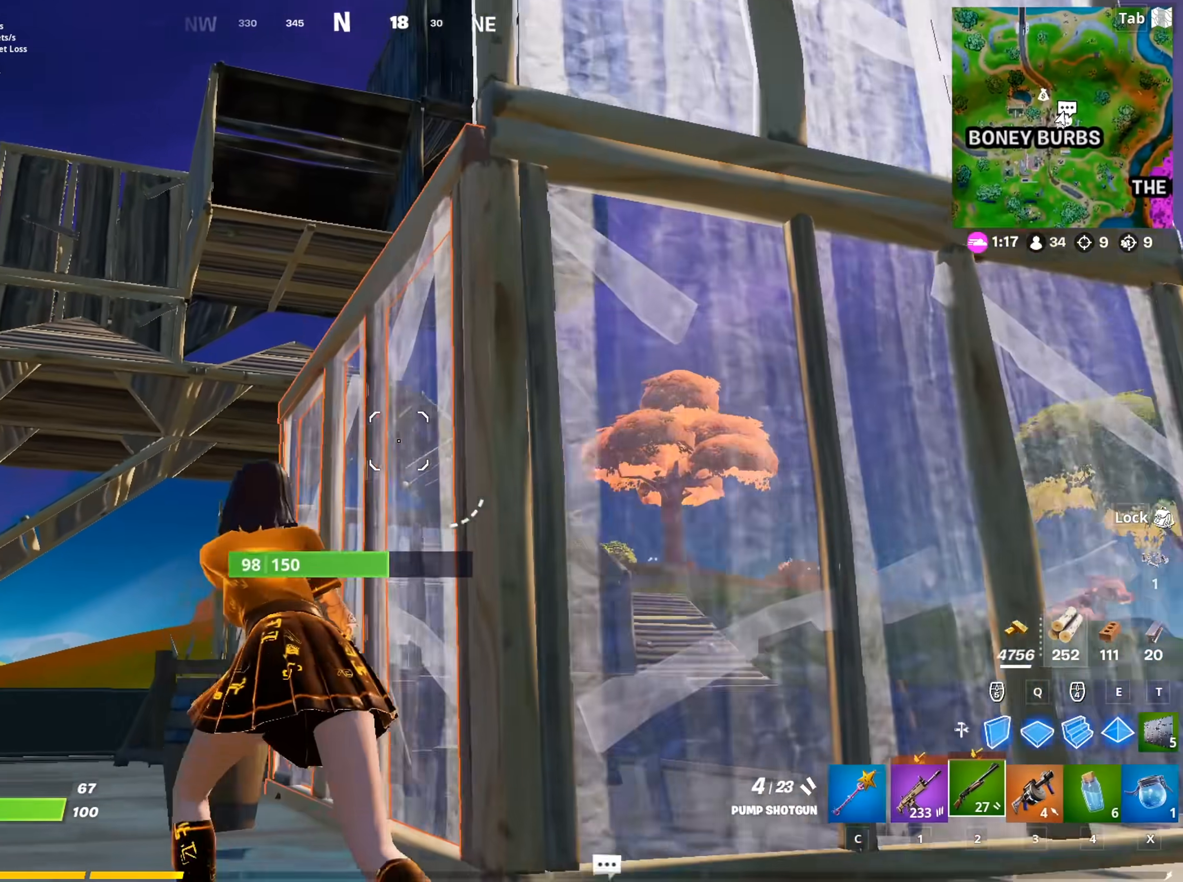
{"keys": ["w"], "mouse": [], "mouse_move": "right", "events": [[101, "space", "down"], [151, "a", "up"], [201, "mouse_left", "down"], [301, "2", "down"], [301, "space", "up"], [334, "mouse_left", "up"], [384, "2", "up"]]}
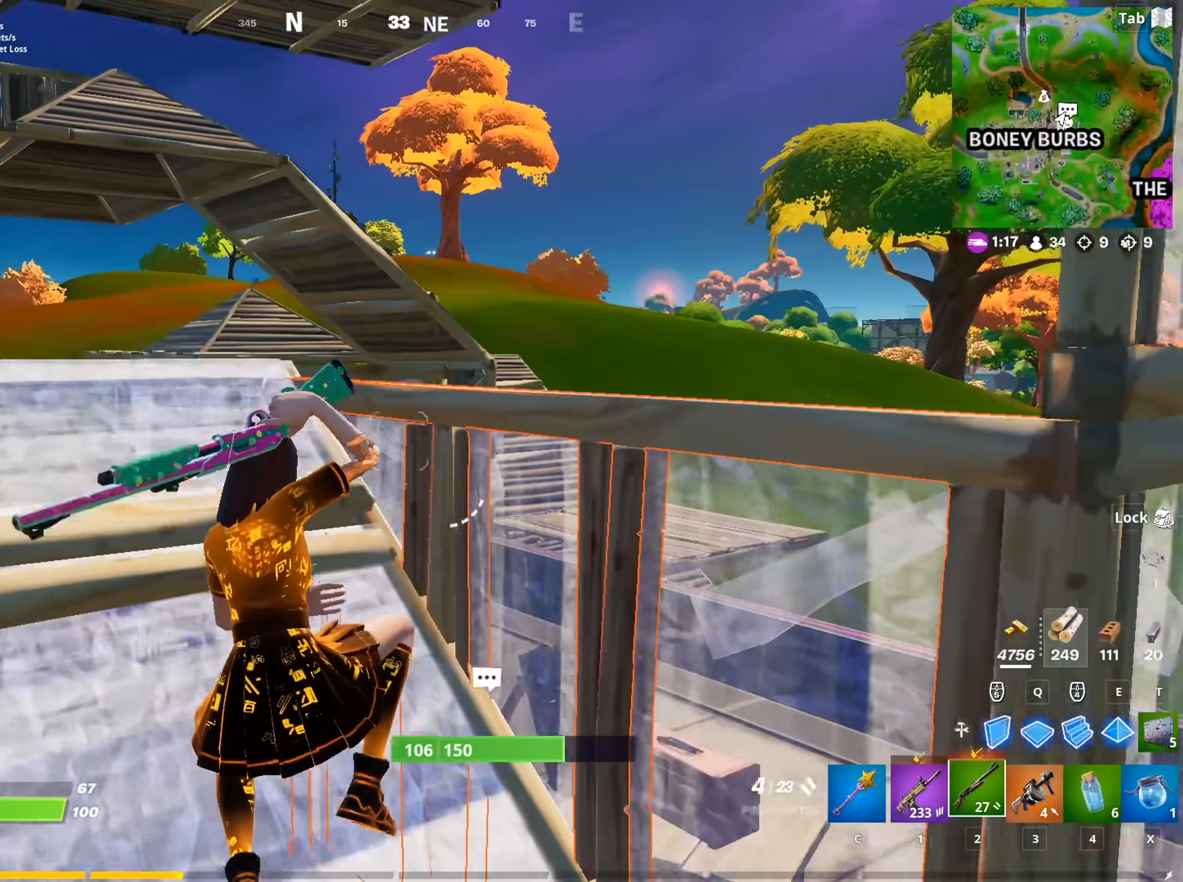
{"keys": ["space", "w"], "mouse": [], "mouse_move": "left", "events": [[500, "space", "down"]]}
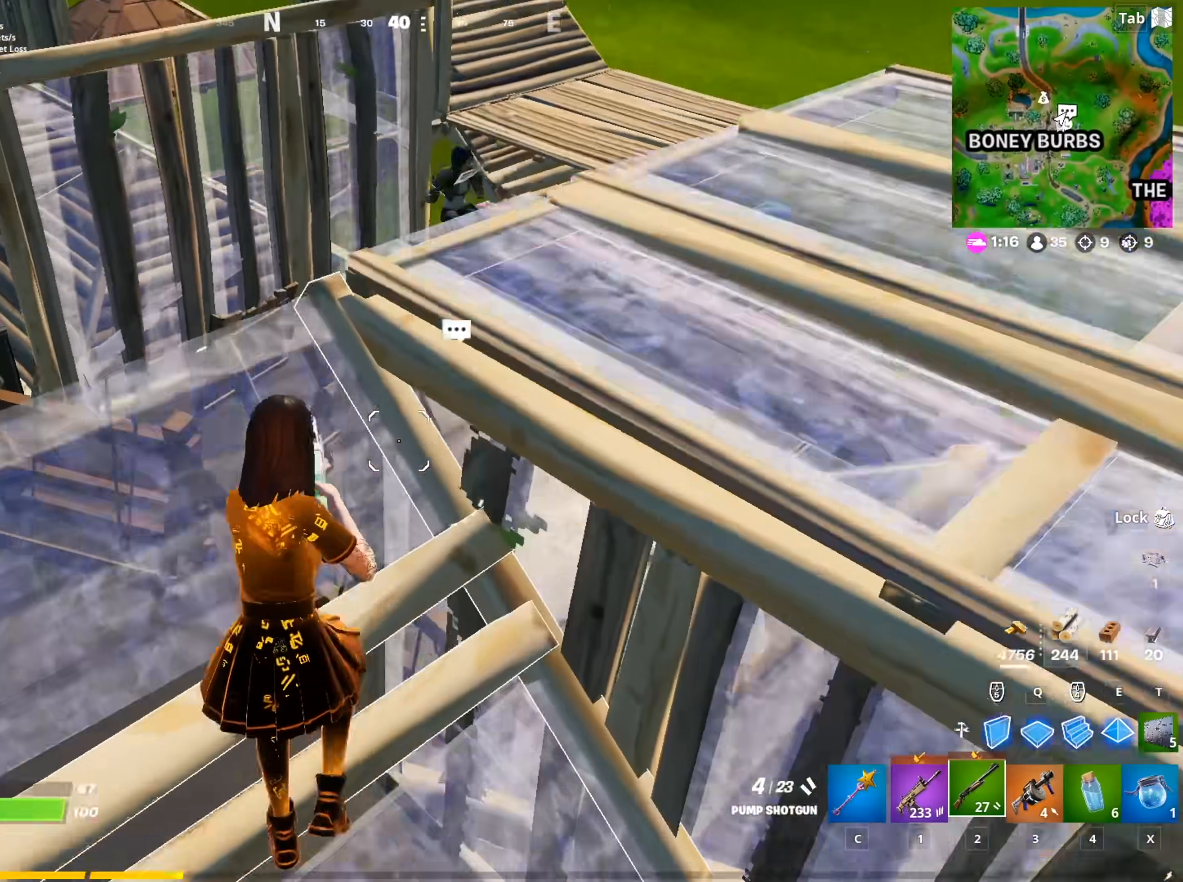
{"keys": ["w"], "mouse": [], "mouse_move": "right", "events": [[134, "a", "down"], [234, "a", "up"], [234, "space", "up"], [284, "mouse_left", "down"], [334, "1", "down"], [368, "mouse_left", "up"], [468, "1", "up"]]}
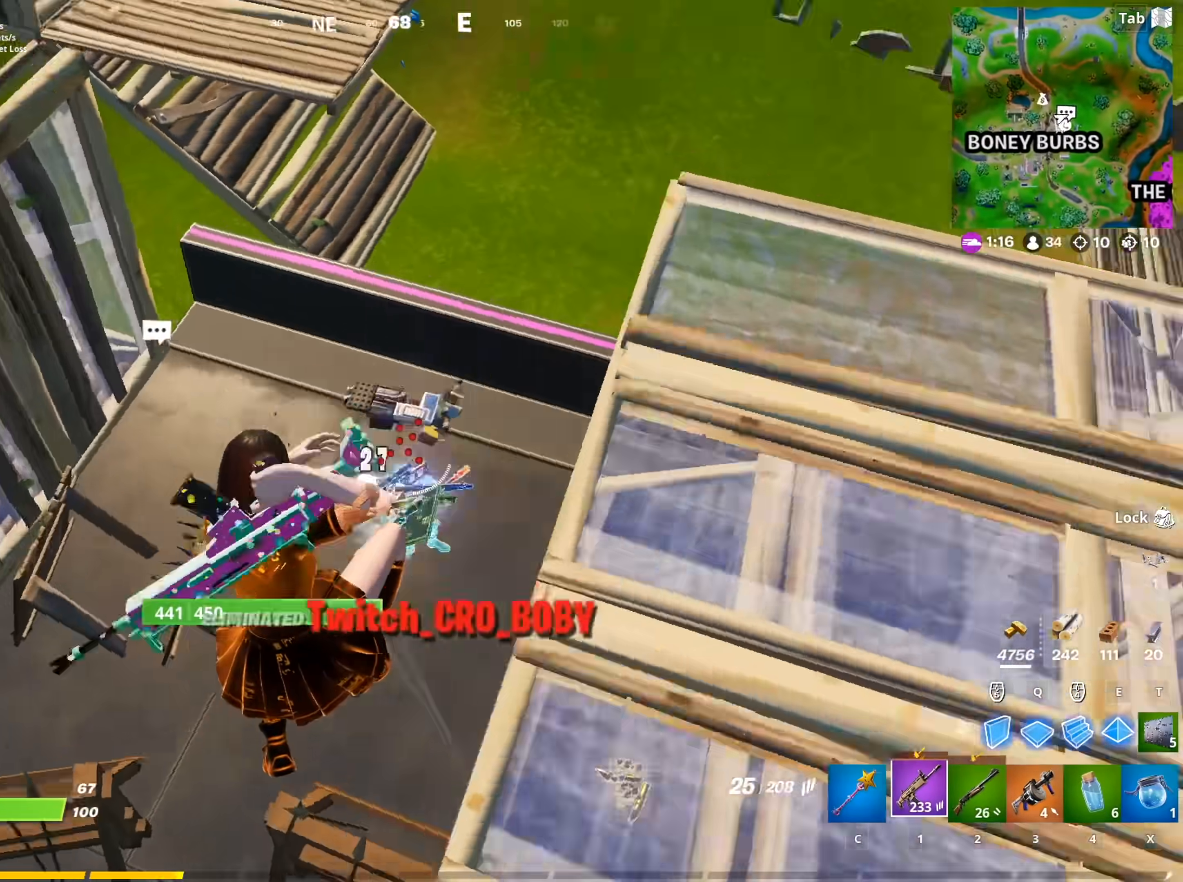
{"keys": ["a", "w"], "mouse": ["wheel"], "mouse_move": "up", "events": [[300, "a", "down"], [300, "c", "down"], [434, "c", "up"], [484, "mouse_wheel", "down"]]}
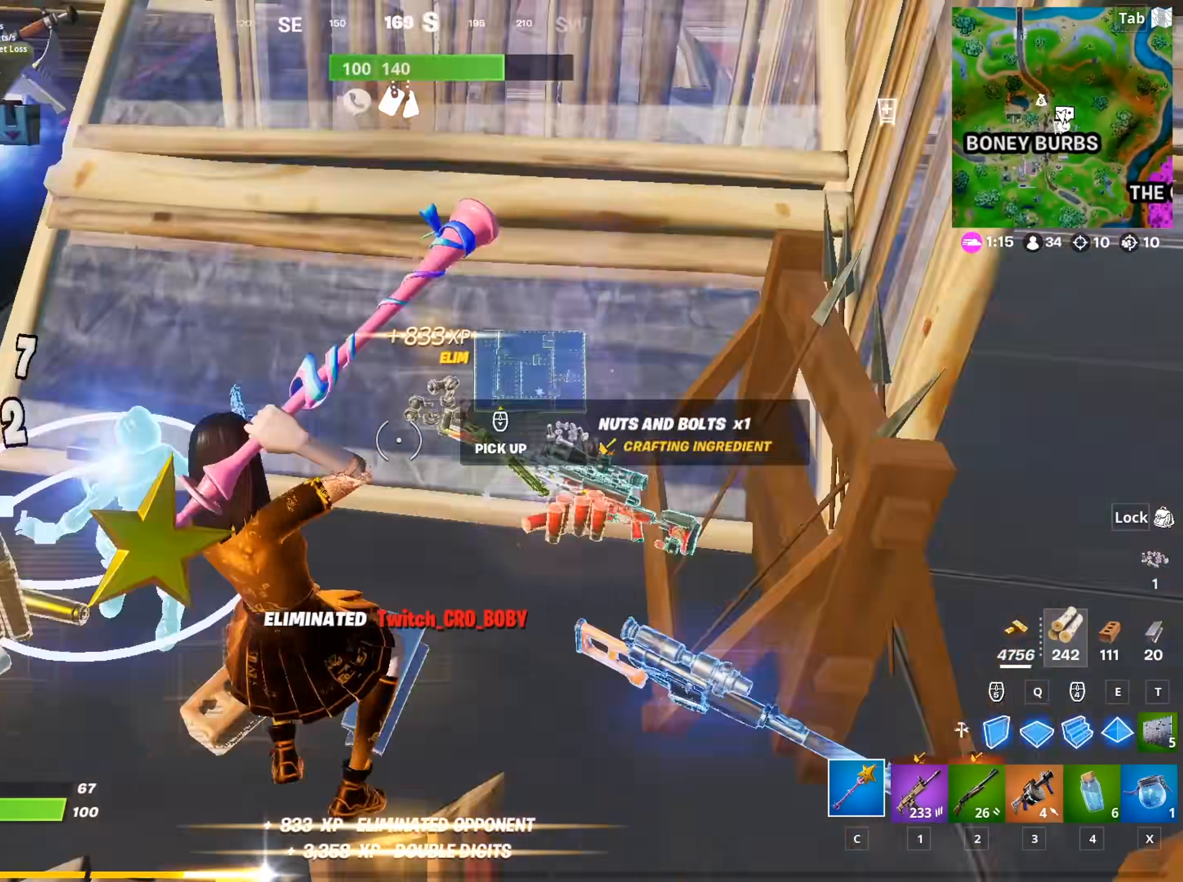
{"keys": ["a", "w"], "mouse": [], "mouse_move": "up", "events": [[117, "w", "up"], [217, "mouse_wheel", "up"], [401, "w", "down"]]}
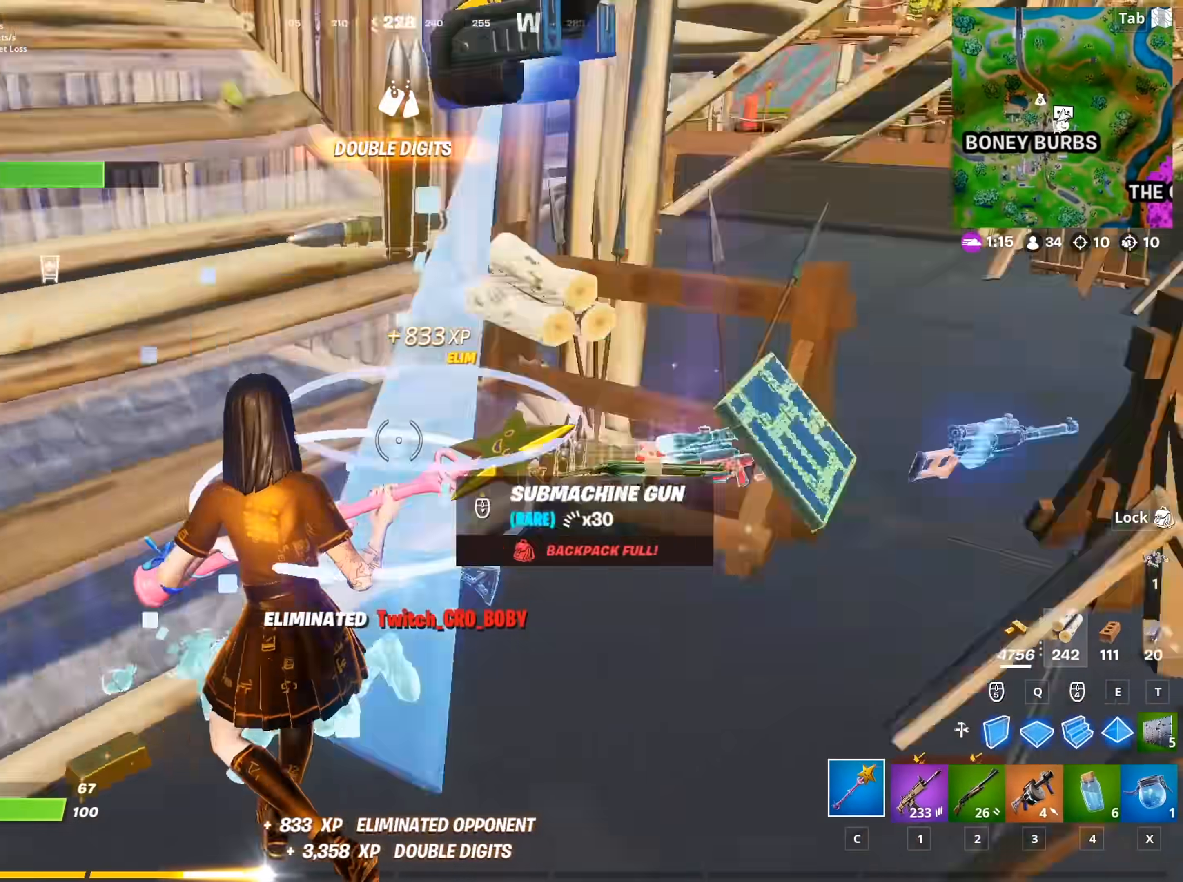
{"keys": ["w"], "mouse": ["left"], "mouse_move": "up", "events": [[67, "mouse_wheel", "down"], [167, "a", "up"], [300, "mouse_wheel", "up"], [400, "mouse_left", "down"]]}
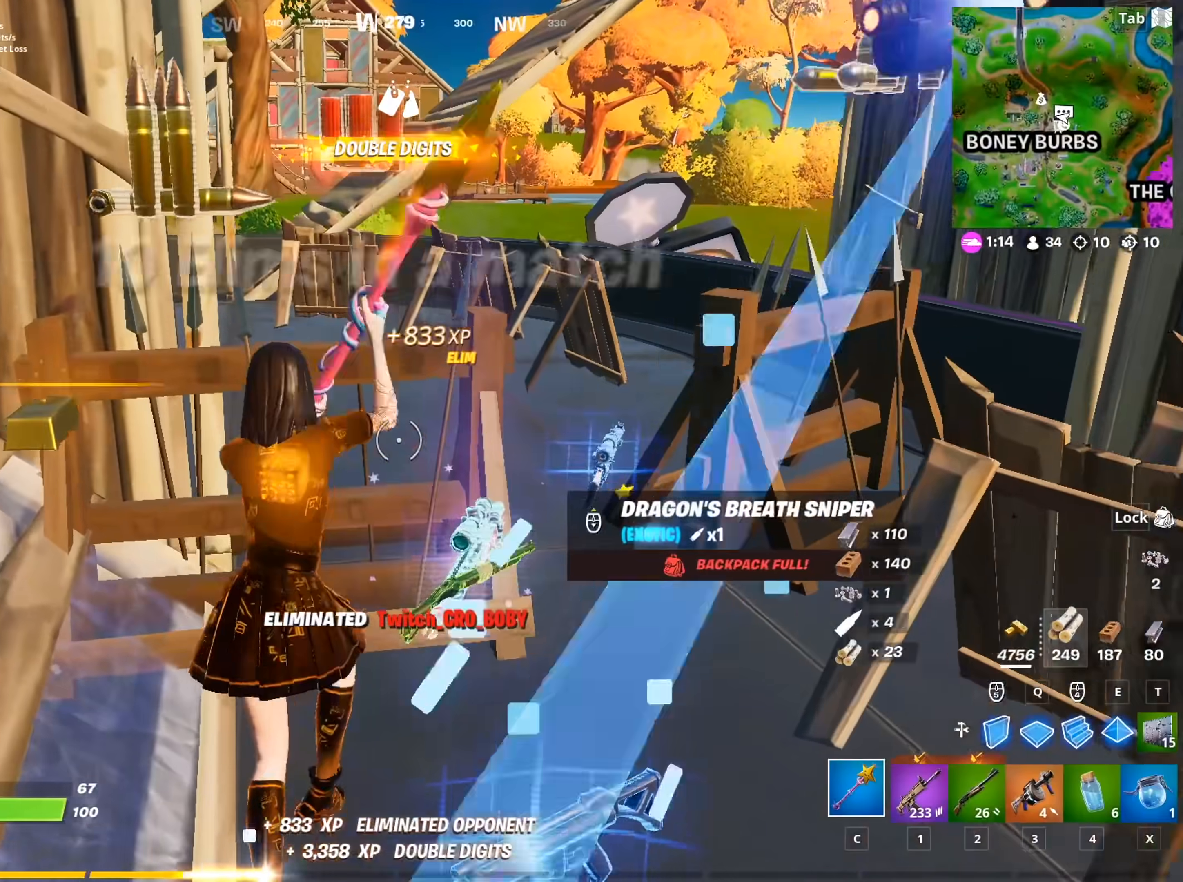
{"keys": ["w"], "mouse": ["left"], "mouse_move": "still", "events": [[34, "shift", "down"], [184, "d", "down"], [184, "shift", "up"], [284, "space", "down"], [317, "d", "up"], [418, "space", "up"]]}
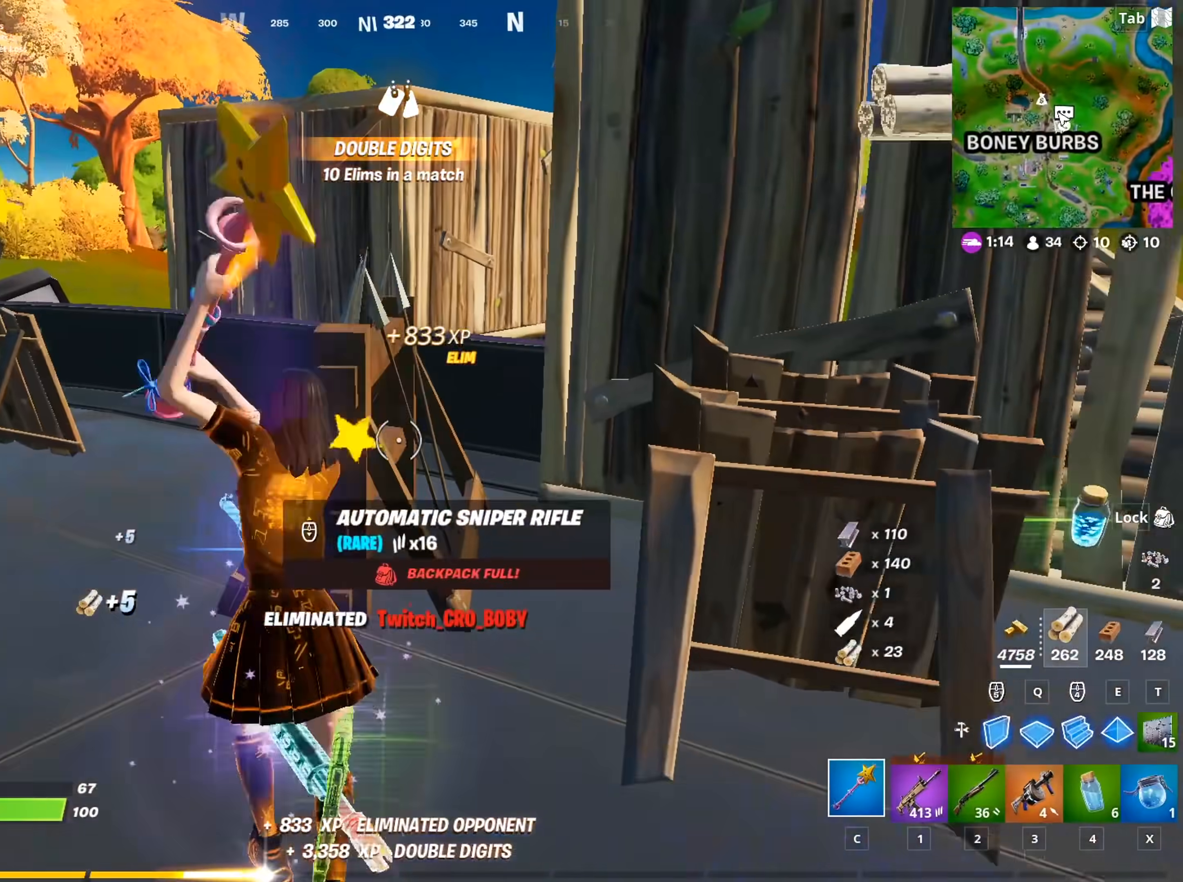
{"keys": ["w"], "mouse": ["left"], "mouse_move": "down", "events": [[284, "shift", "down"], [434, "shift", "up"]]}
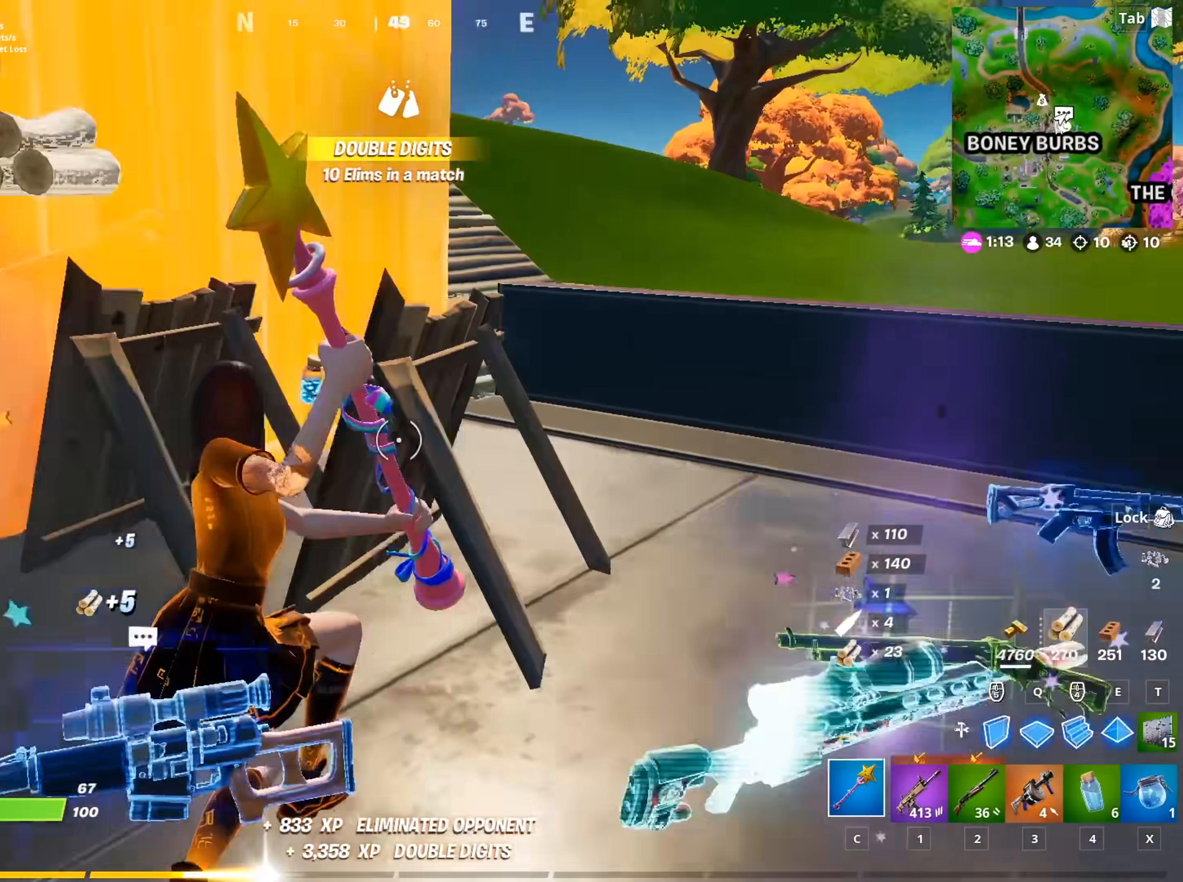
{"keys": ["d"], "mouse": ["left"], "mouse_move": "left", "events": [[167, "d", "down"], [217, "space", "down"], [301, "w", "up"], [451, "space", "up"]]}
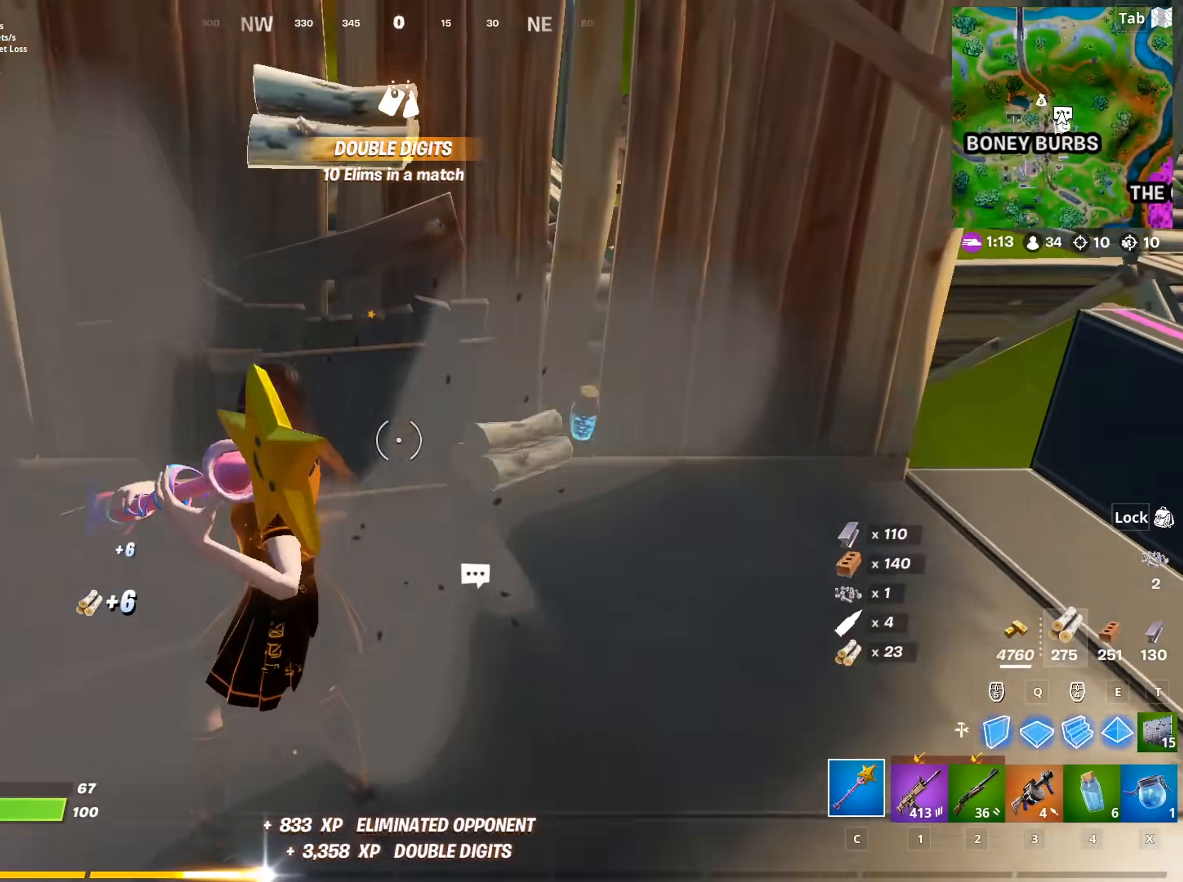
{"keys": ["w"], "mouse": ["wheel"], "mouse_move": "right", "events": [[334, "mouse_left", "up"], [334, "w", "down"], [384, "d", "up"], [434, "mouse_wheel", "down"]]}
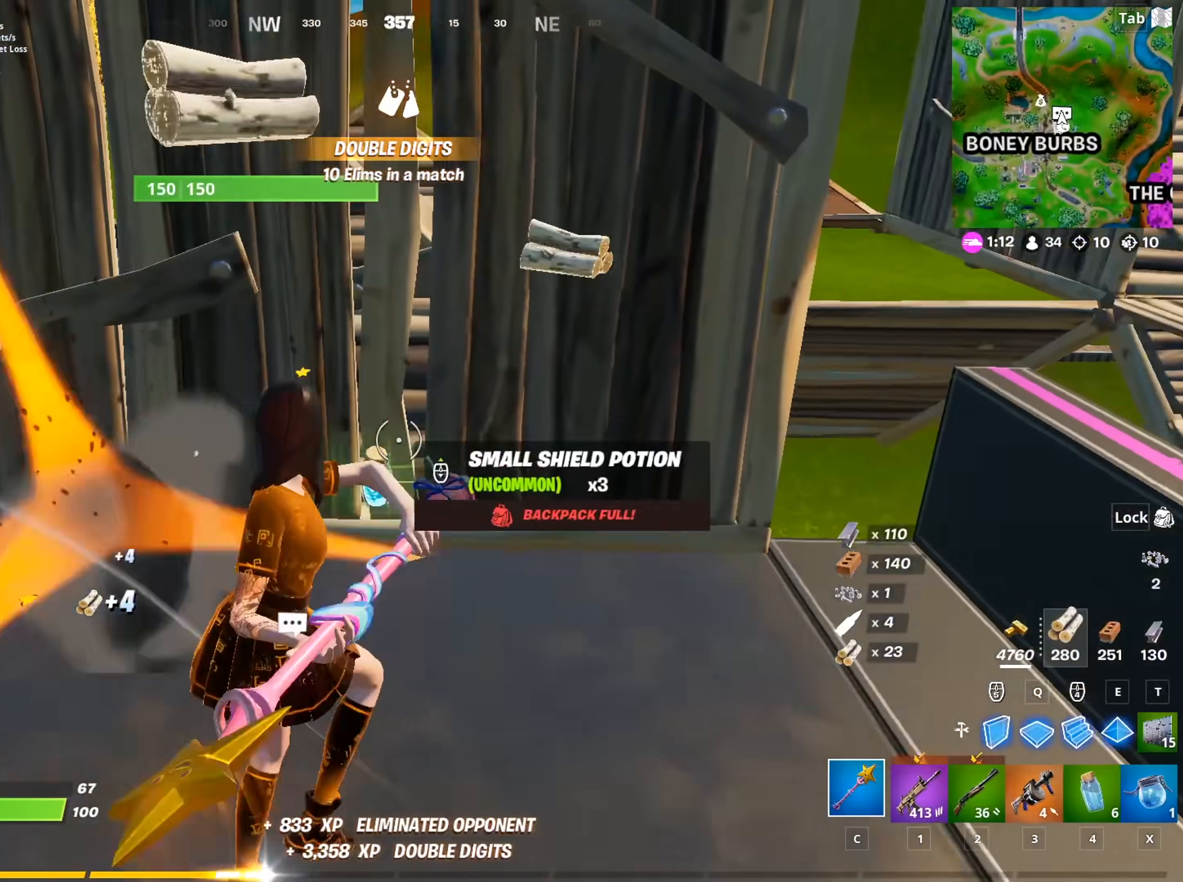
{"keys": ["1", "w"], "mouse": [], "mouse_move": "down", "events": [[67, "mouse_wheel", "up"], [400, "1", "down"]]}
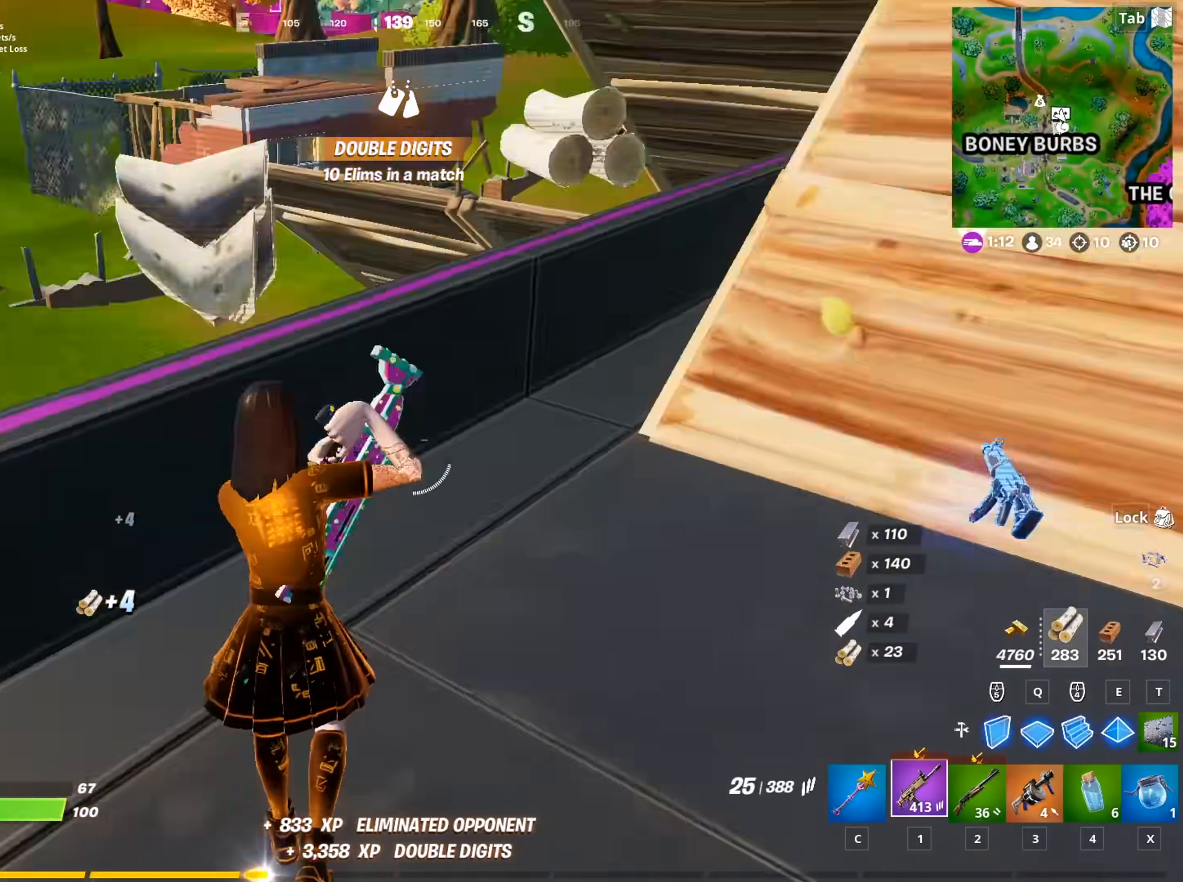
{"keys": ["shift", "w"], "mouse": [], "mouse_move": "still", "events": [[50, "1", "up"], [184, "r", "down"], [334, "r", "up"], [367, "r", "down"], [467, "r", "up"], [467, "shift", "down"]]}
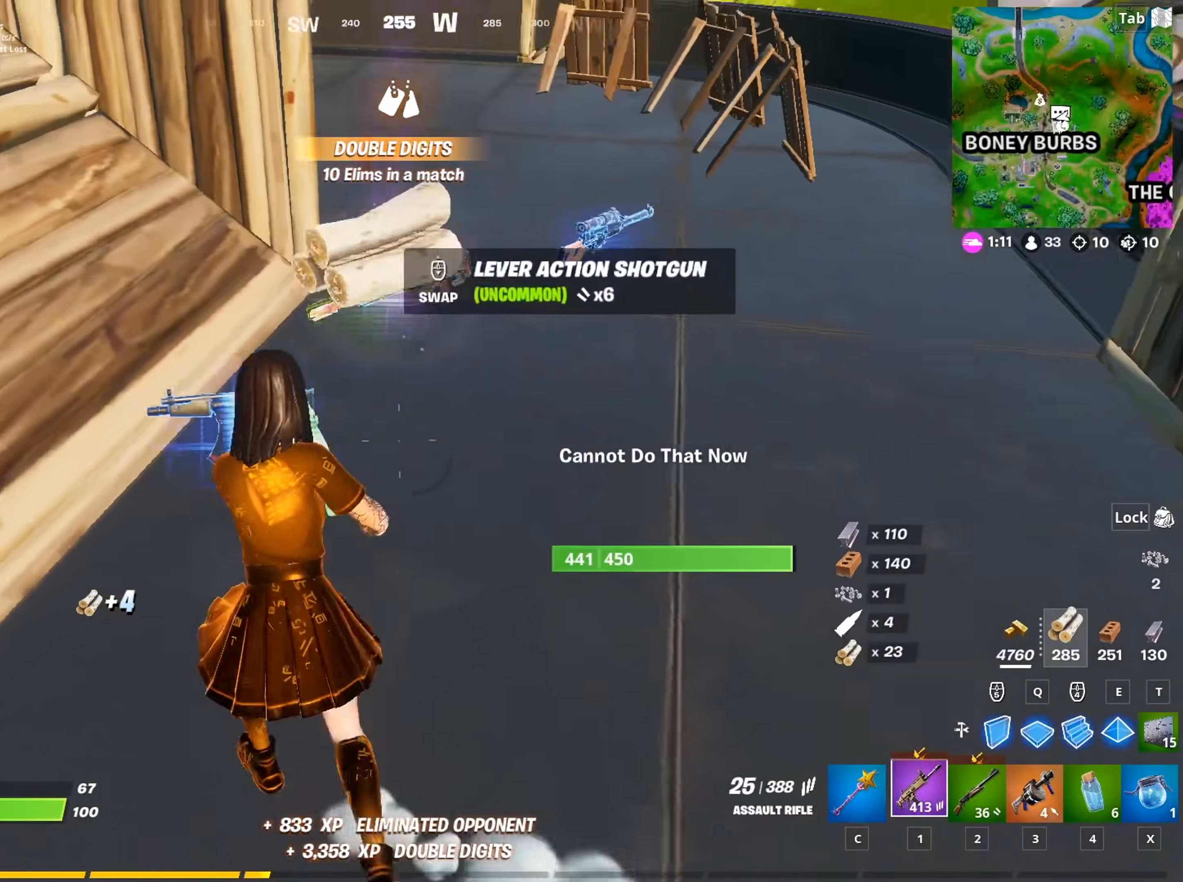
{"keys": ["d"], "mouse": [], "mouse_move": "still", "events": [[50, "d", "down"], [200, "shift", "up"], [333, "w", "up"]]}
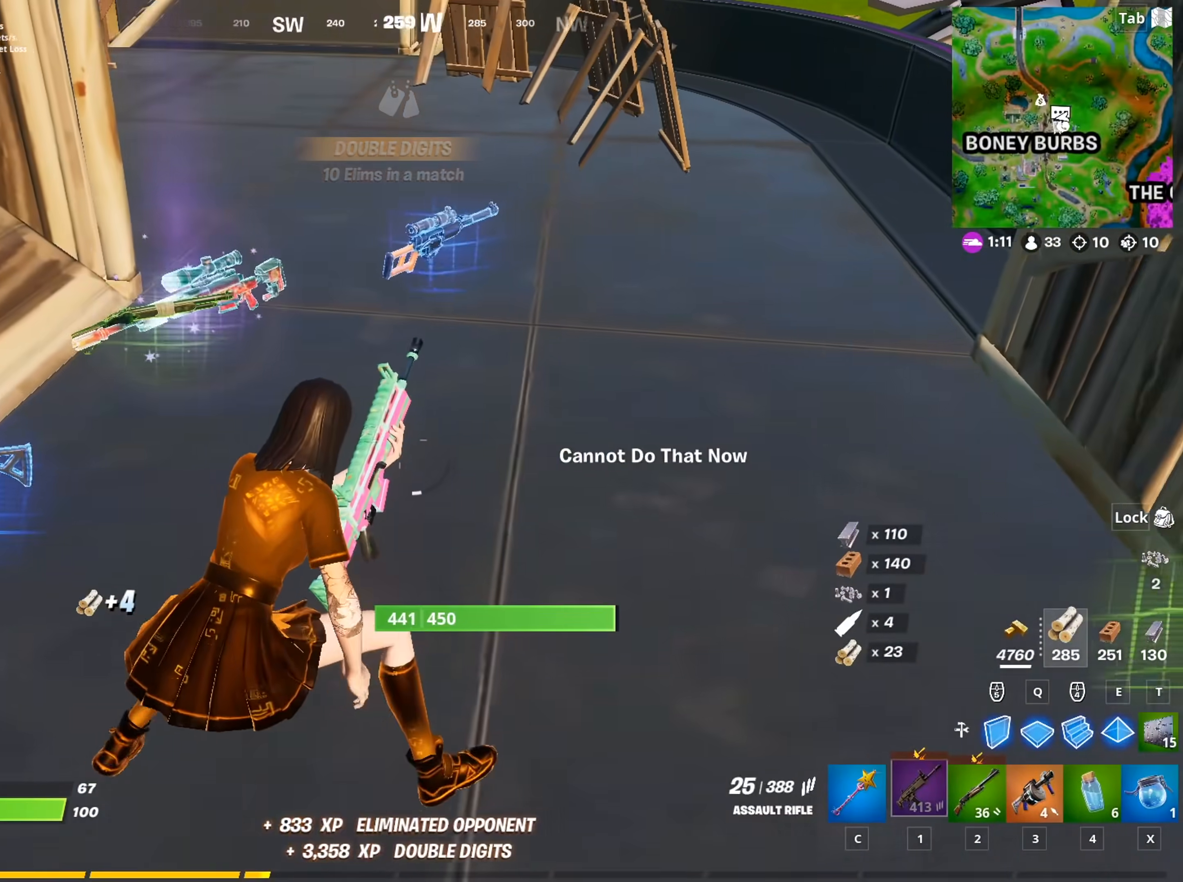
{"keys": ["d", "w"], "mouse": [], "mouse_move": "up-left", "events": [[401, "w", "down"]]}
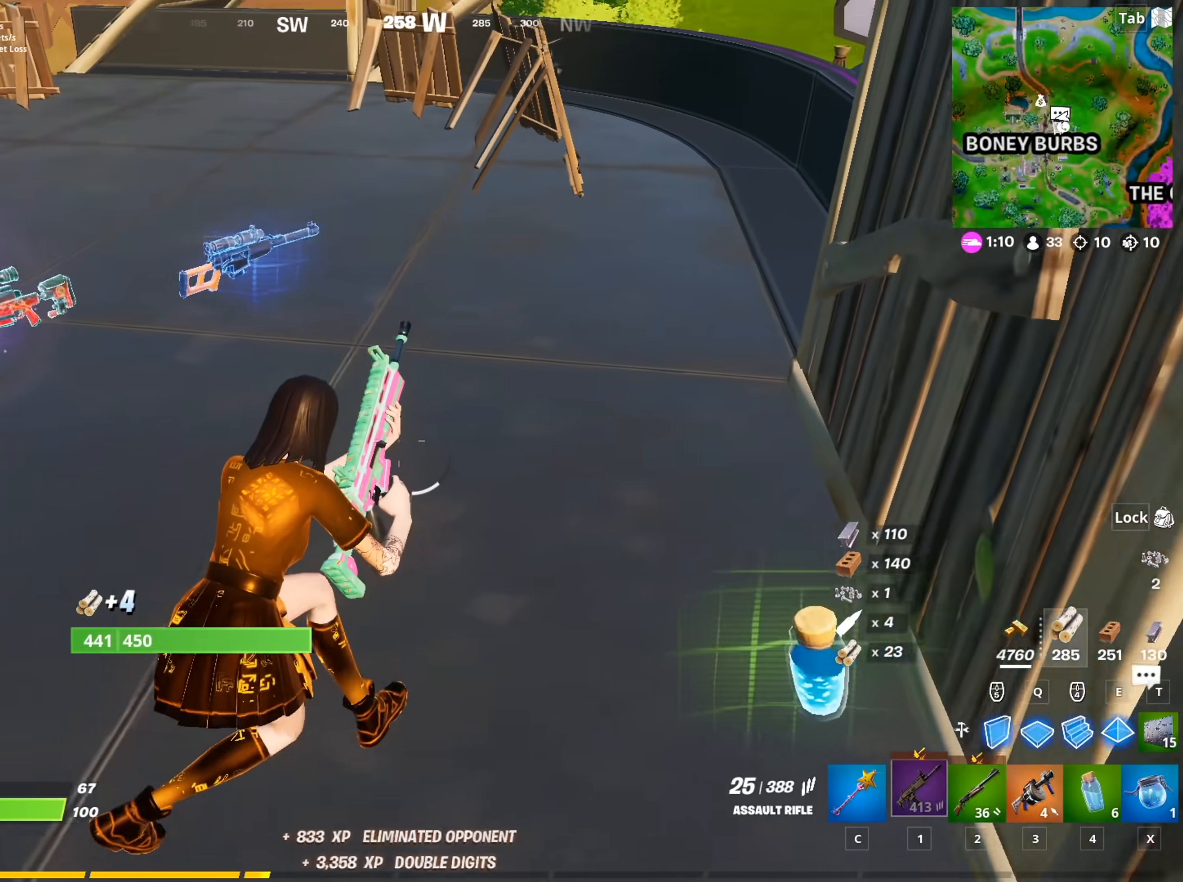
{"keys": ["a", "w"], "mouse": [], "mouse_move": "left", "events": [[233, "a", "down"], [233, "d", "up"]]}
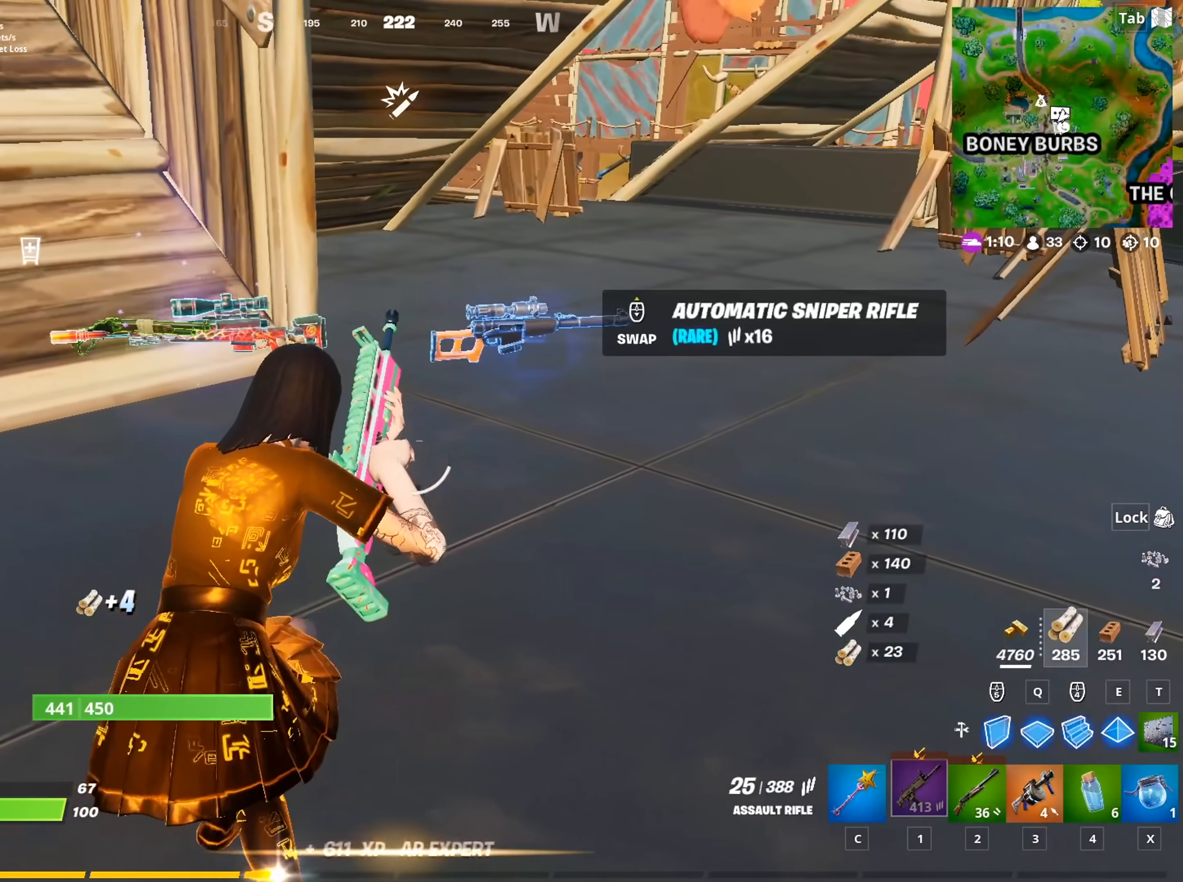
{"keys": [], "mouse": [], "mouse_move": "still", "events": [[251, "x", "down"], [334, "a", "up"], [434, "x", "up"], [484, "w", "up"]]}
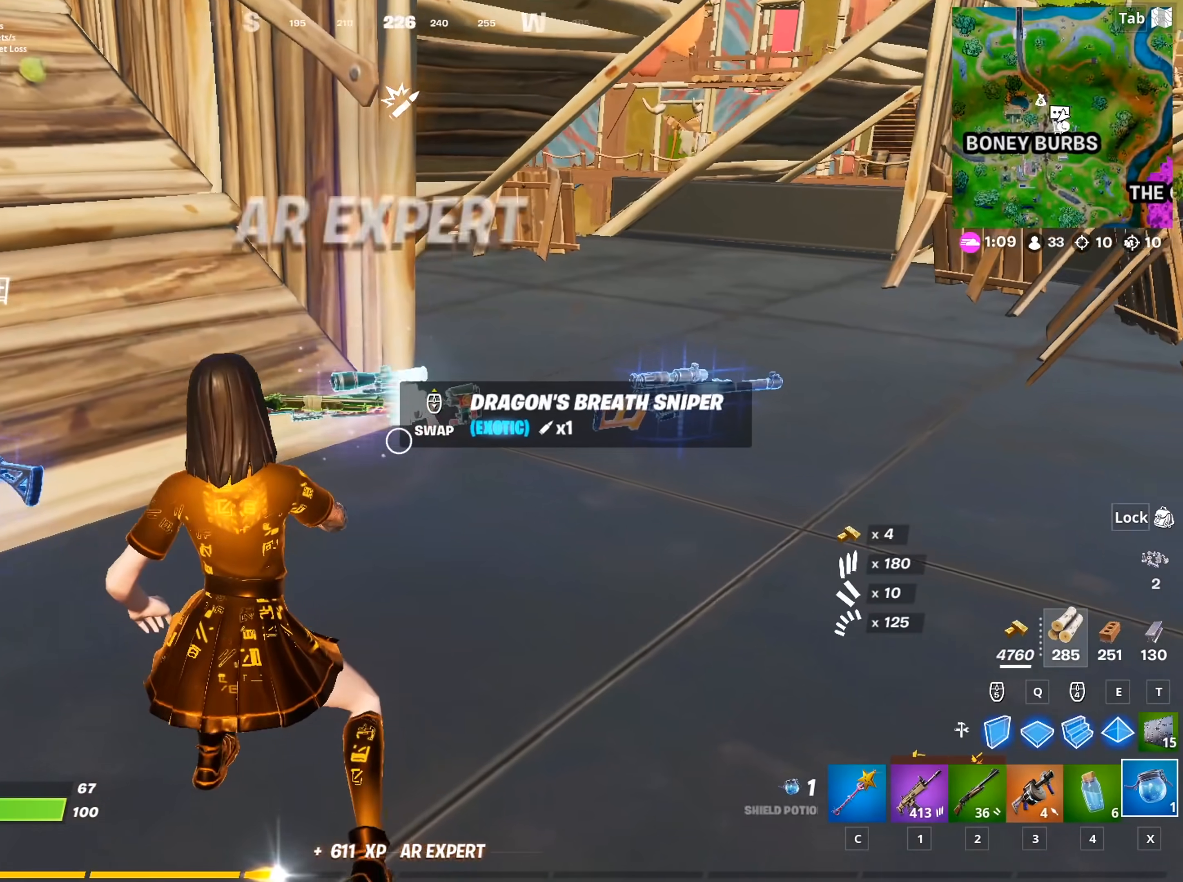
{"keys": [], "mouse": [], "mouse_move": "still", "events": [[33, "mouse_left", "down"], [217, "mouse_left", "up"]]}
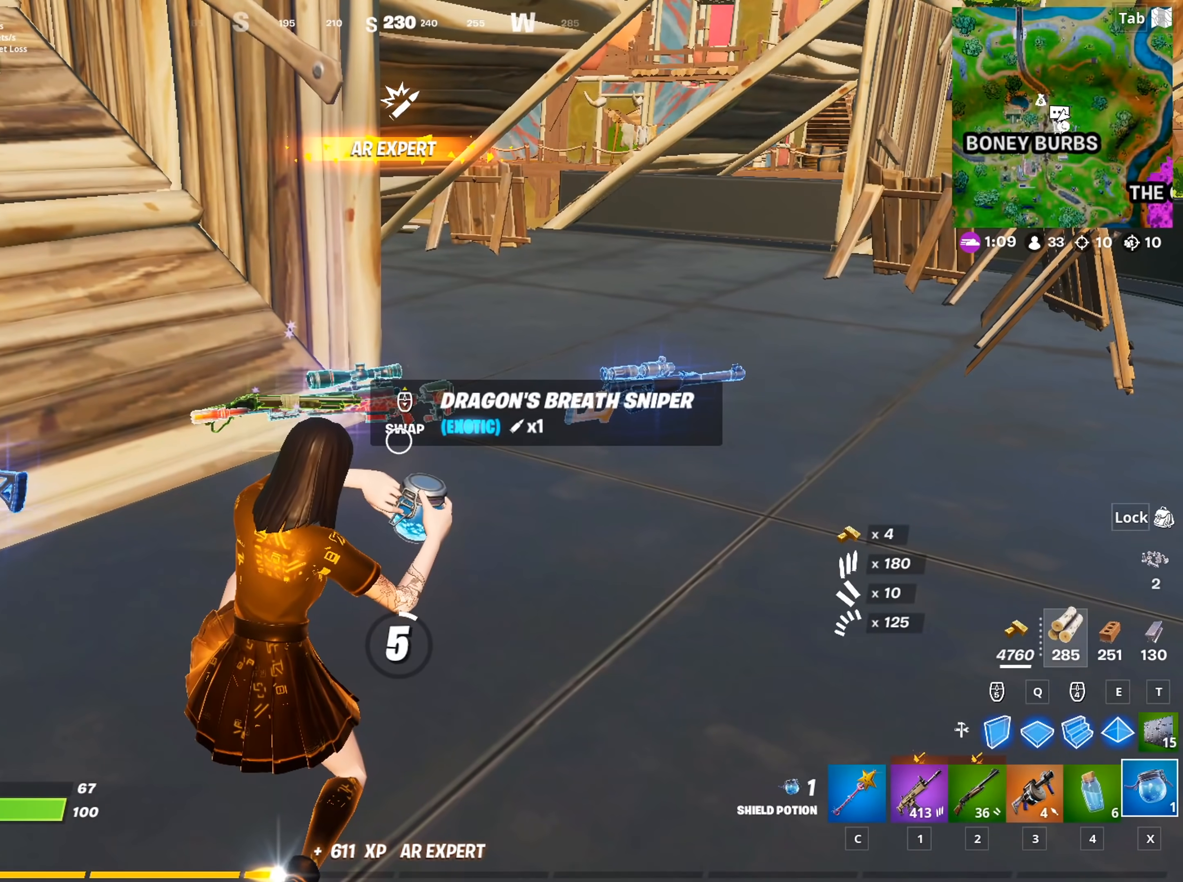
{"keys": [], "mouse": [], "mouse_move": "still", "events": []}
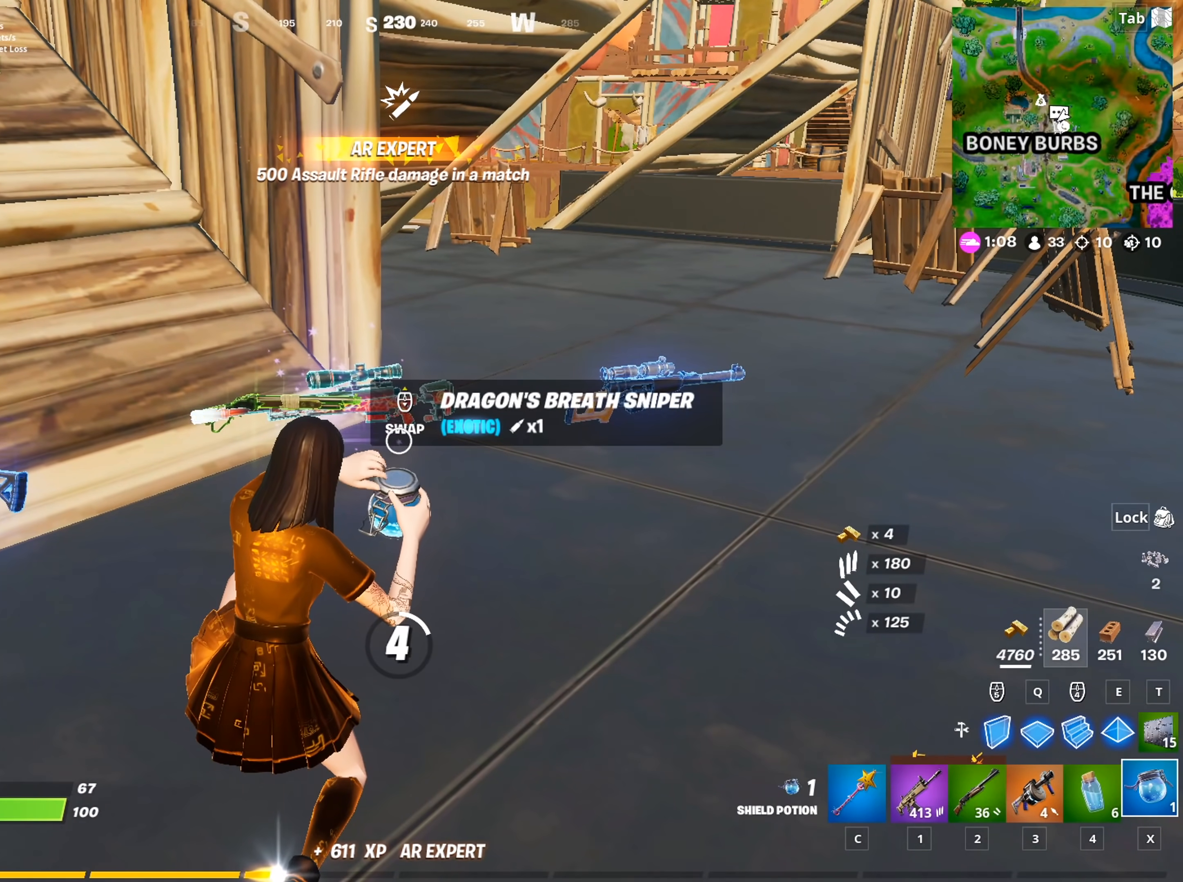
{"keys": [], "mouse": [], "mouse_move": "still", "events": []}
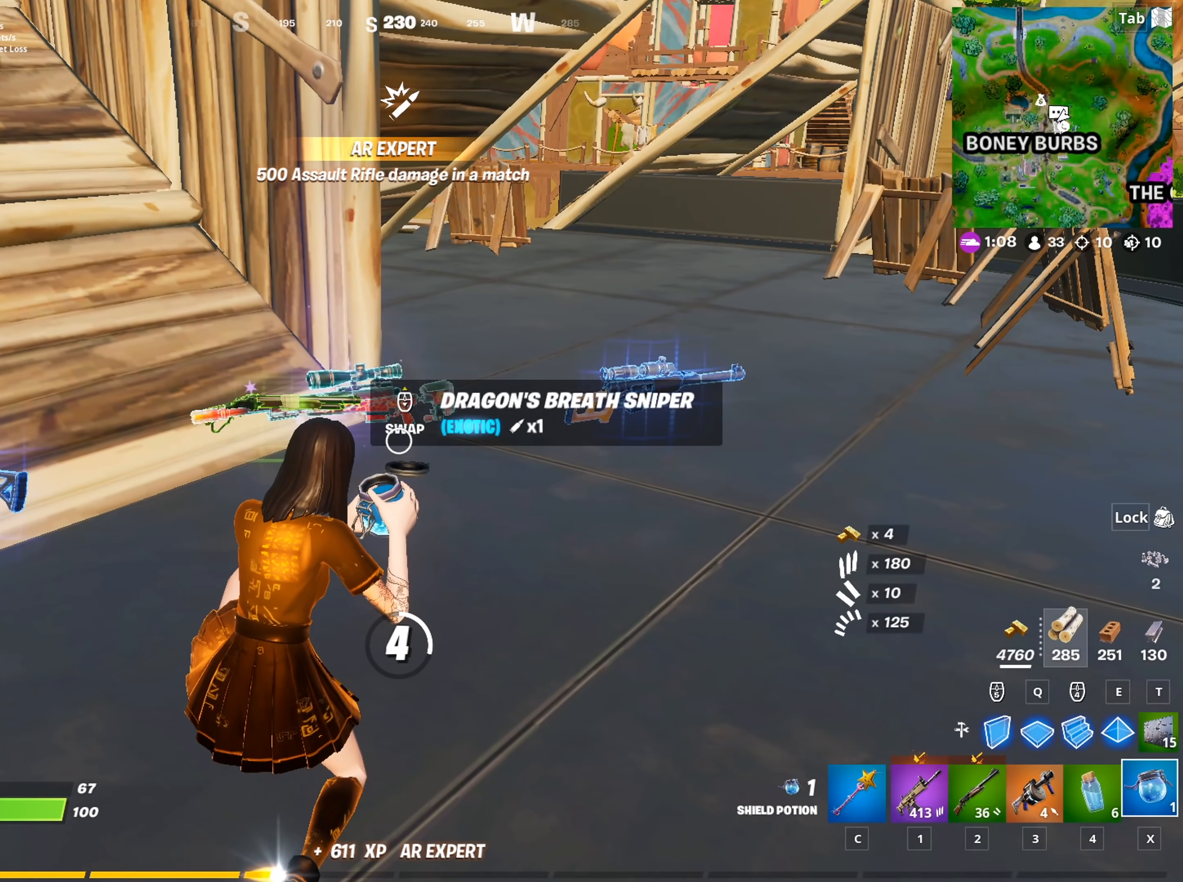
{"keys": [], "mouse": [], "mouse_move": "still", "events": []}
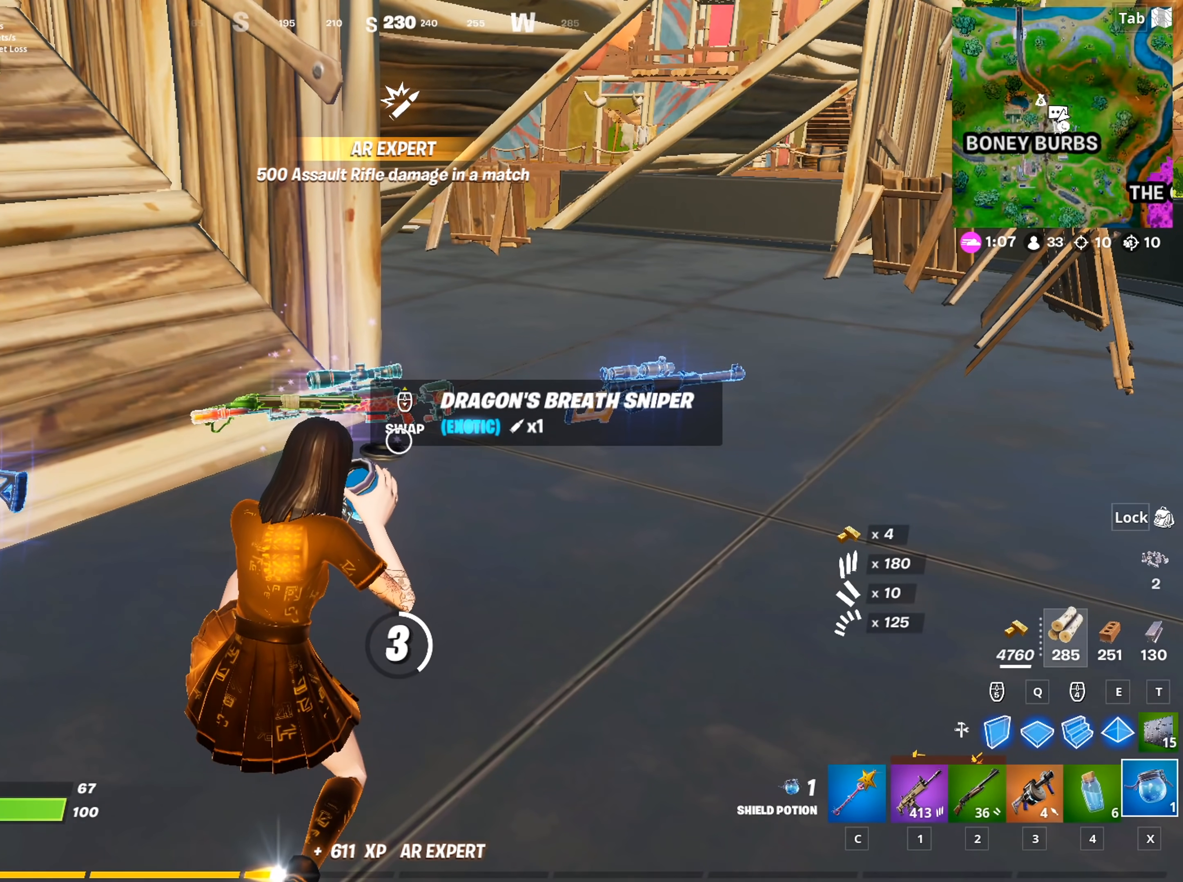
{"keys": [], "mouse": [], "mouse_move": "still", "events": []}
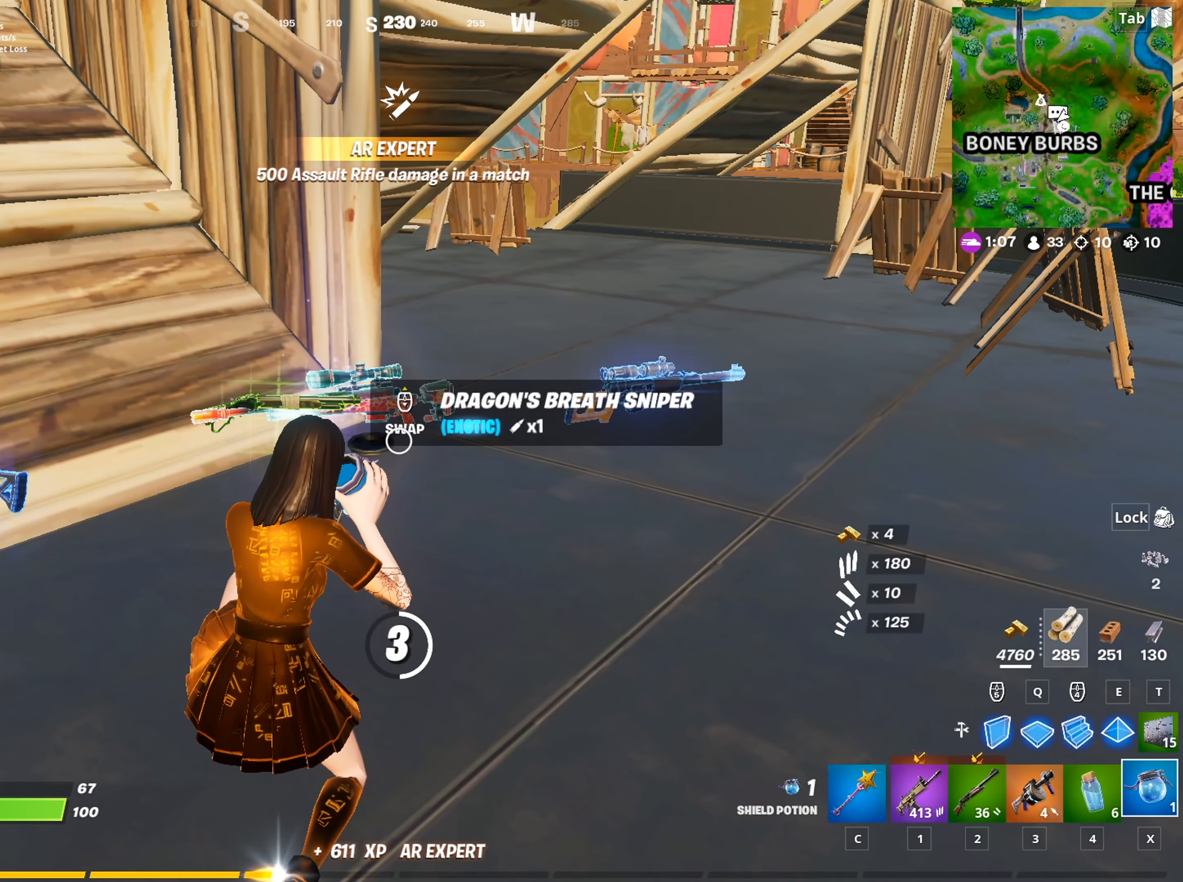
{"keys": [], "mouse": [], "mouse_move": "still", "events": []}
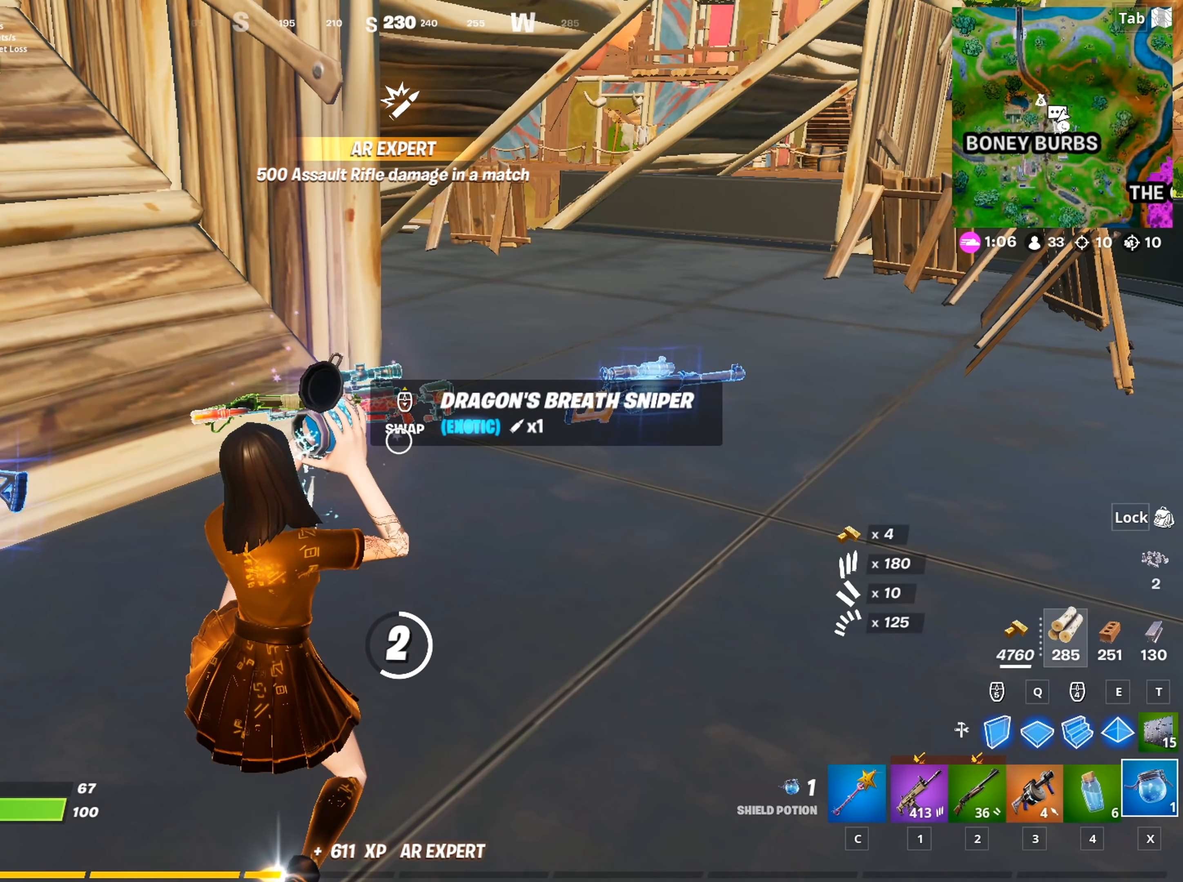
{"keys": [], "mouse": [], "mouse_move": "still", "events": []}
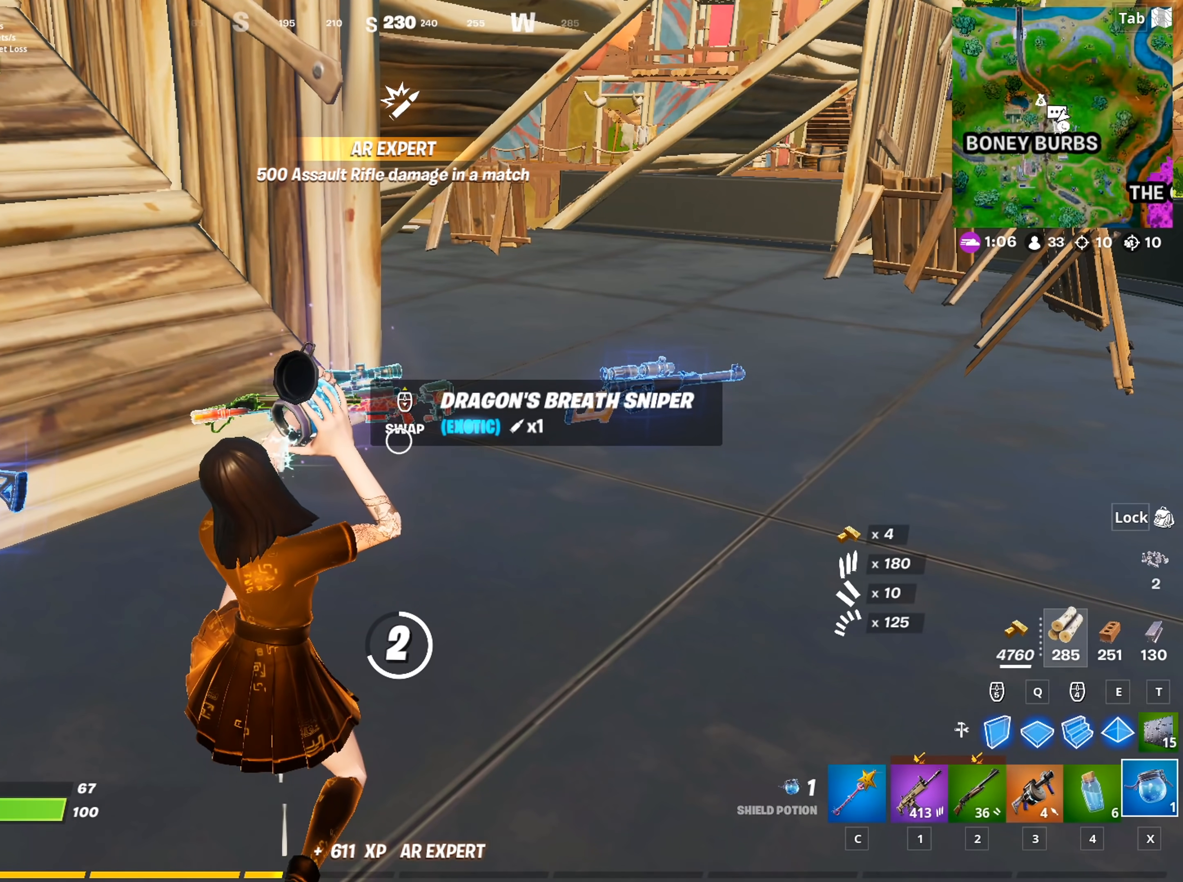
{"keys": [], "mouse": [], "mouse_move": "still", "events": []}
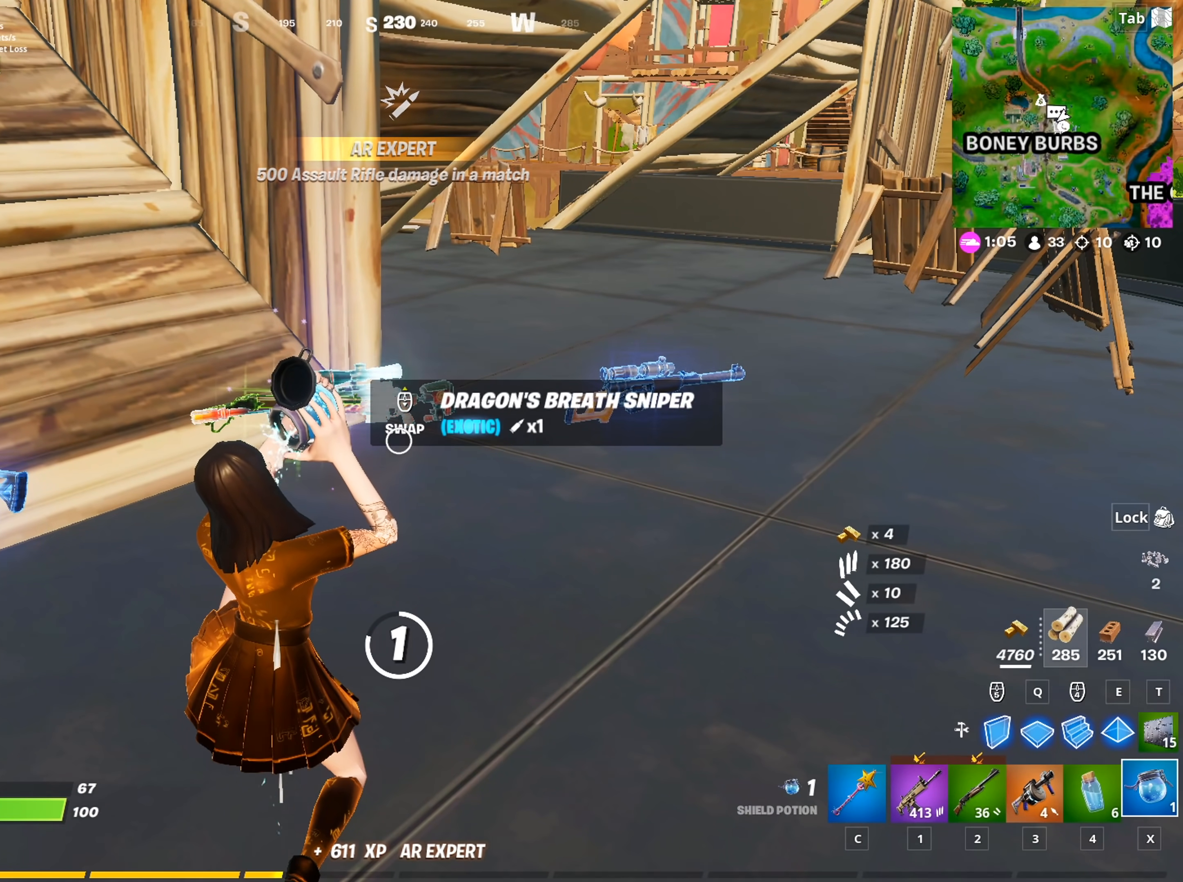
{"keys": [], "mouse": [], "mouse_move": "up-left", "events": []}
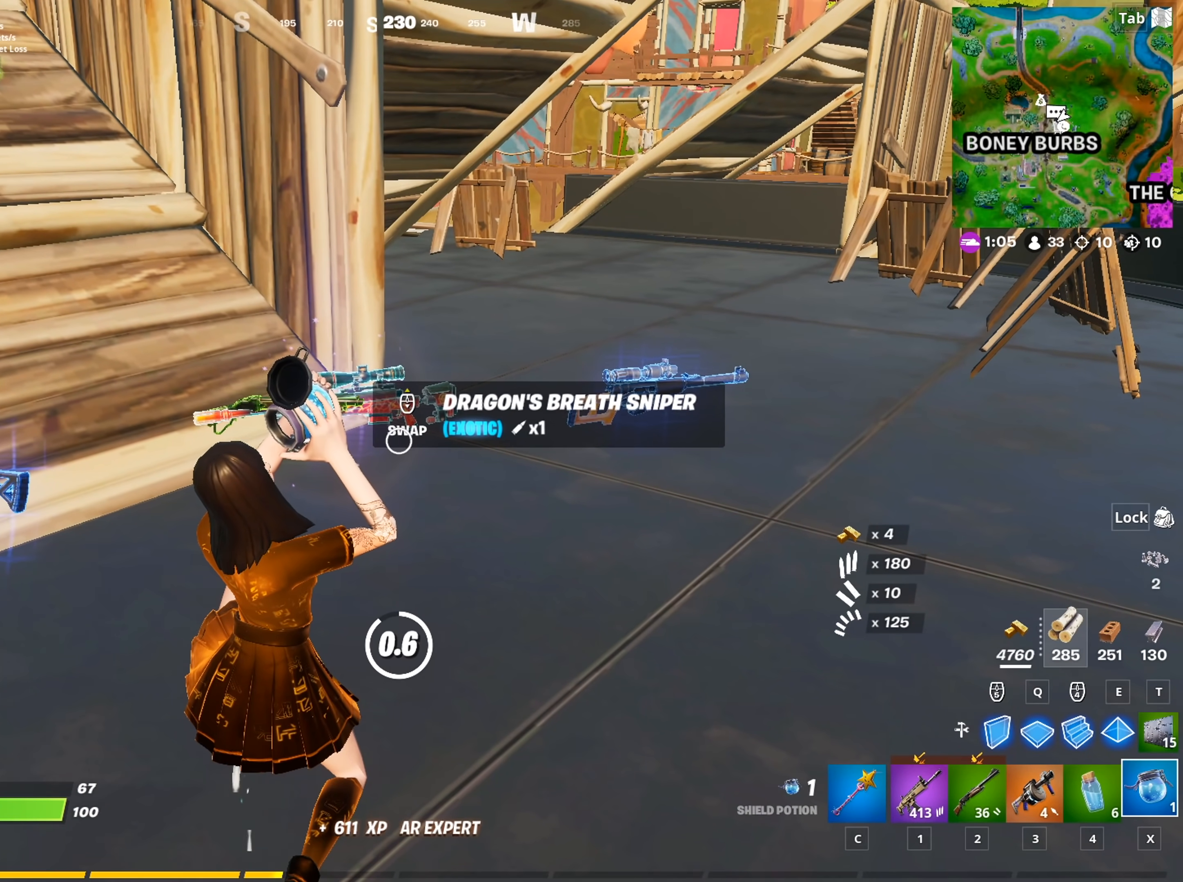
{"keys": [], "mouse": [], "mouse_move": "still", "events": []}
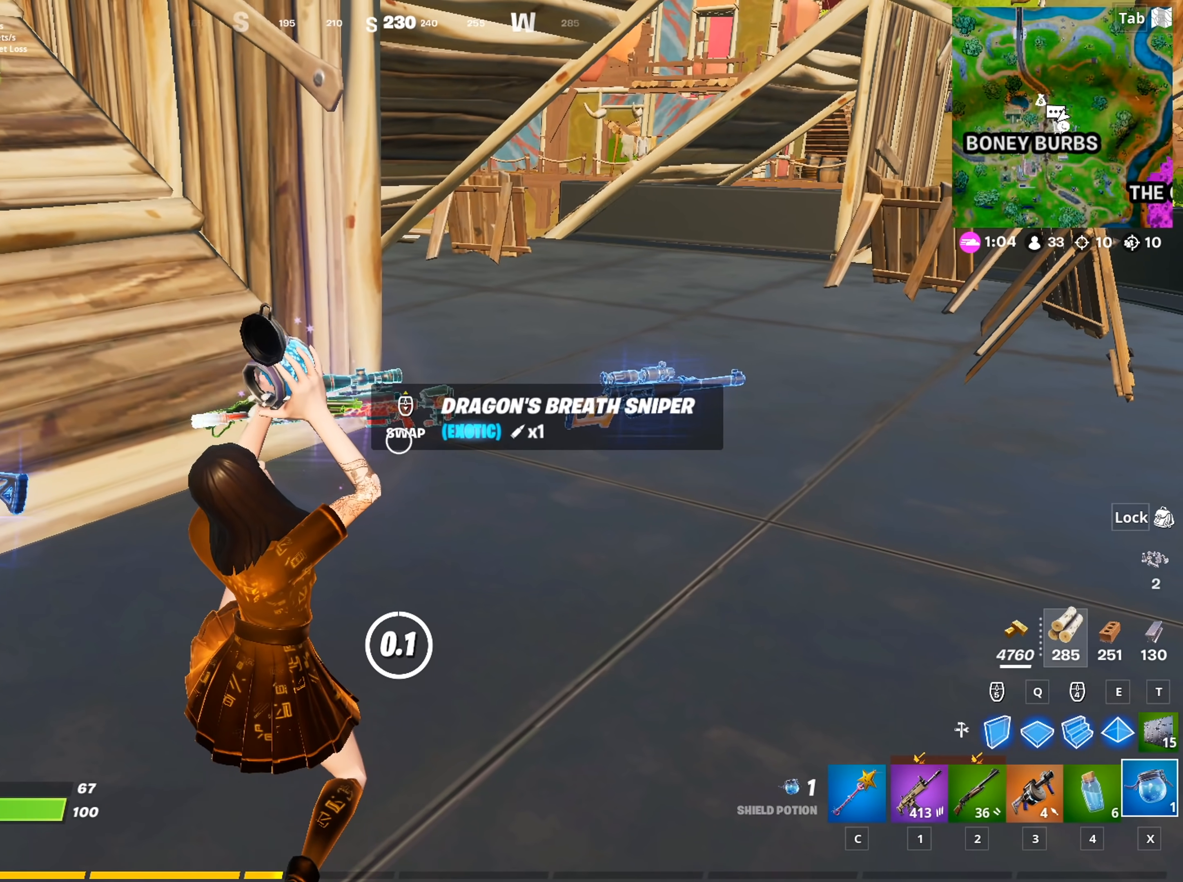
{"keys": ["a", "space", "w"], "mouse": [], "mouse_move": "left", "events": [[83, "d", "down"], [133, "w", "down"], [233, "d", "up"], [317, "mouse_wheel", "down"], [367, "a", "down"], [417, "mouse_wheel", "up"], [417, "space", "down"]]}
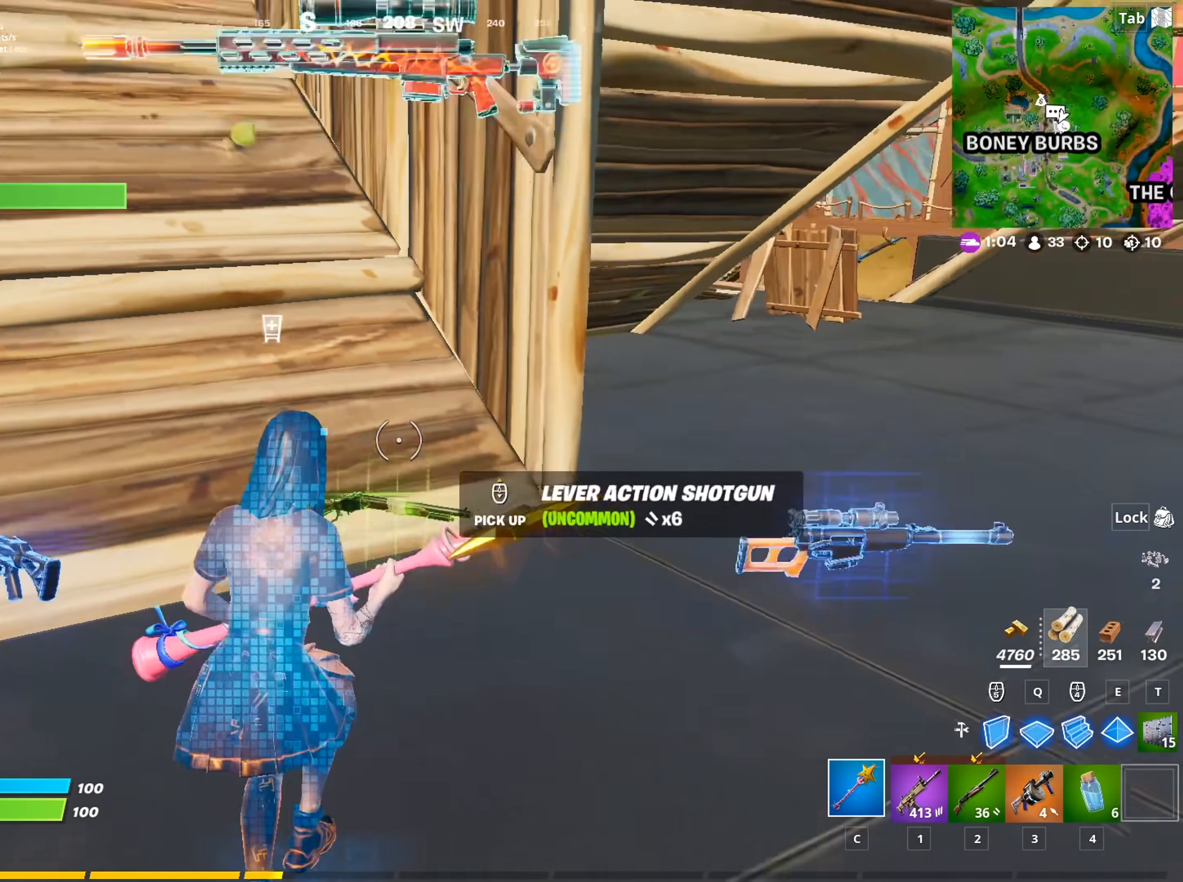
{"keys": ["w"], "mouse": [], "mouse_move": "down", "events": [[150, "a", "up"], [150, "space", "up"], [301, "2", "down"], [384, "2", "up"]]}